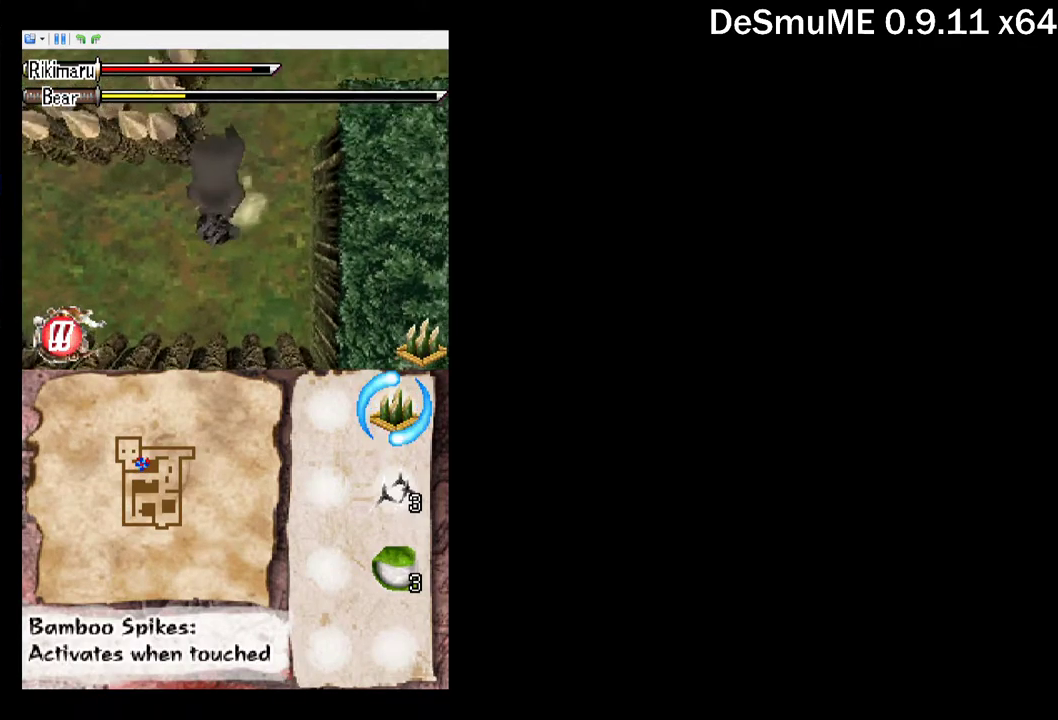
Gameplay with a controller (Xbox layout); each line is a JSON object with the inputs held at the frame after it. "events" lists button and stick changes between this image and that frame as [ms after this image, input, new state], when the widget could be followed in between. Not read: L3 R3 left_stick right_stick.
{"buttons": ["DPAD_UP", "DPAD_RIGHT"], "events": [[50, "X", "up"], [250, "A", "down"], [367, "A", "up"], [467, "DPAD_RIGHT", "down"], [467, "DPAD_UP", "down"]]}
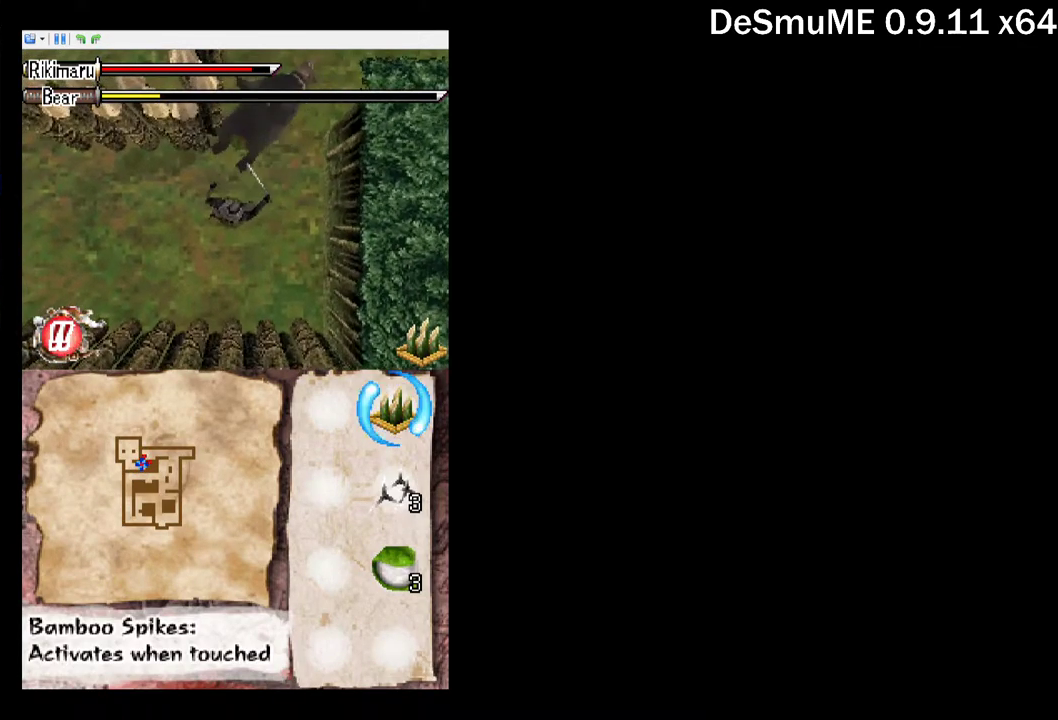
{"buttons": ["DPAD_UP"], "events": [[34, "X", "down"], [134, "X", "up"], [167, "DPAD_UP", "up"], [184, "DPAD_RIGHT", "up"], [317, "A", "down"], [450, "A", "up"], [500, "DPAD_UP", "down"]]}
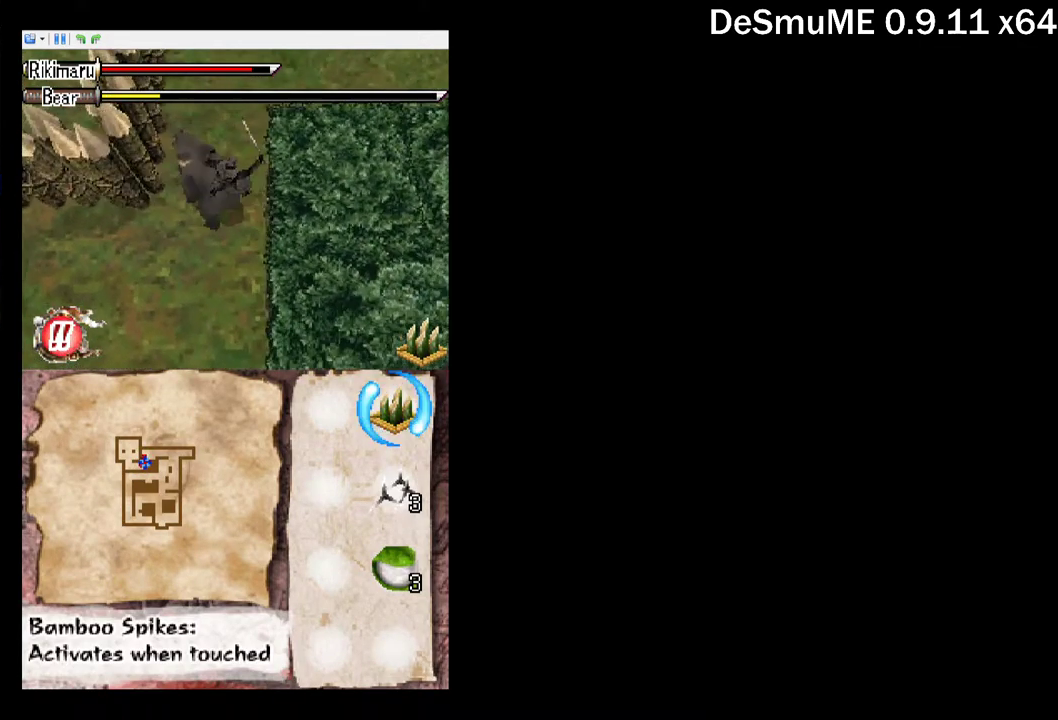
{"buttons": ["A"], "events": [[434, "DPAD_UP", "up"], [467, "A", "down"]]}
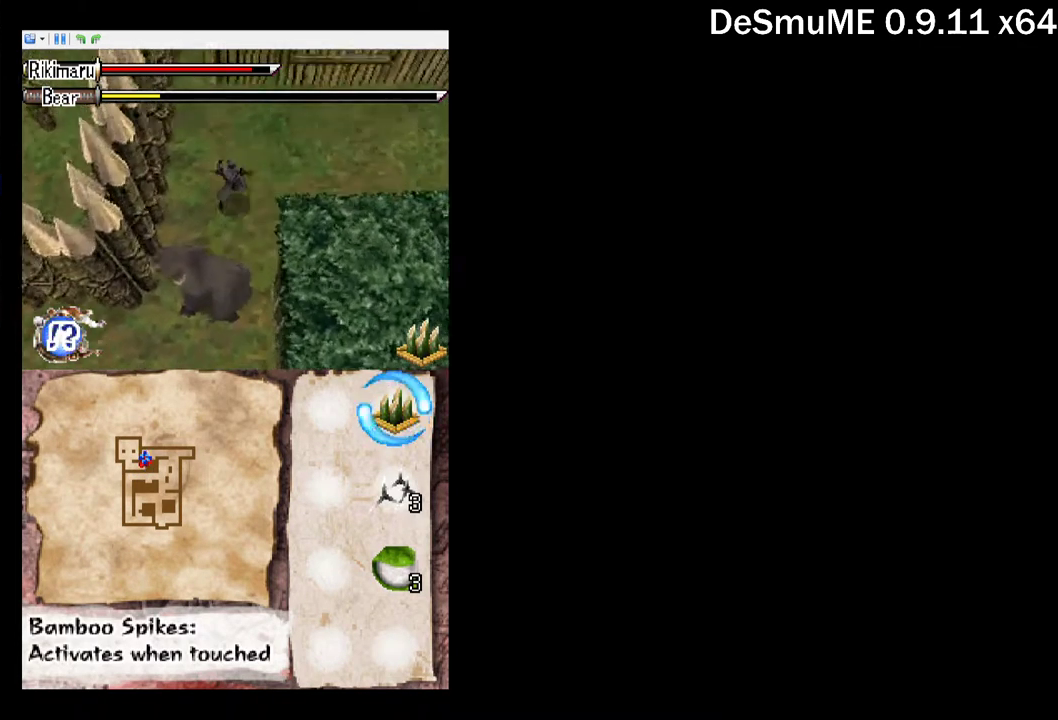
{"buttons": ["DPAD_DOWN"], "events": [[84, "A", "up"], [184, "DPAD_DOWN", "down"], [267, "X", "down"], [284, "DPAD_LEFT", "down"], [417, "X", "up"], [434, "DPAD_LEFT", "up"]]}
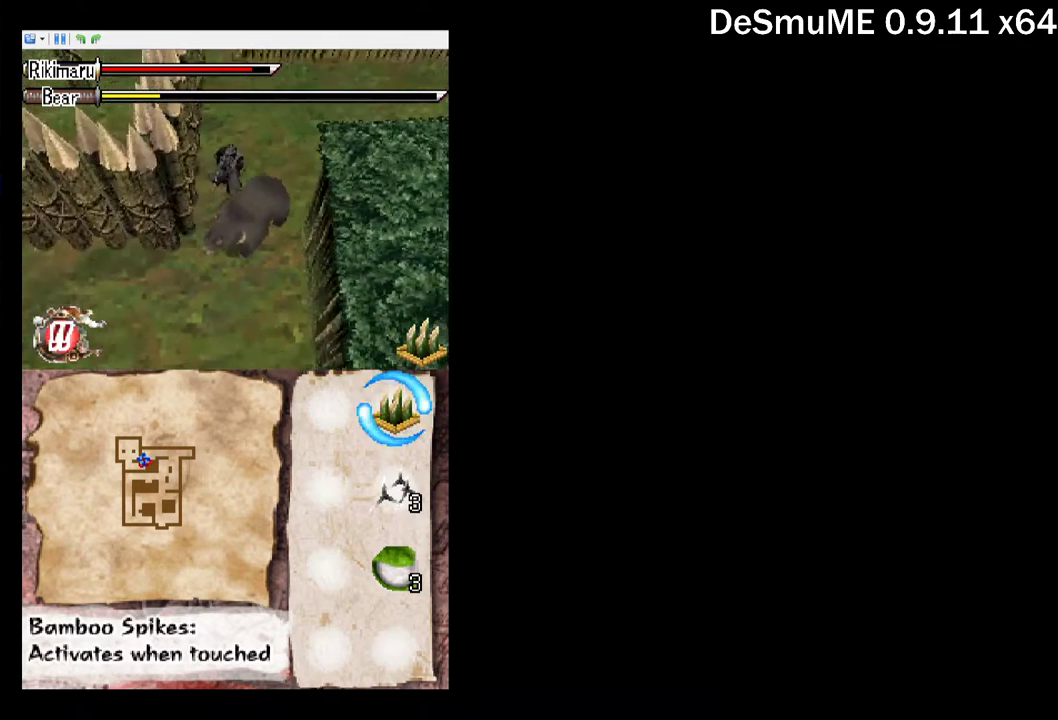
{"buttons": ["DPAD_DOWN"], "events": [[50, "A", "down"], [50, "DPAD_DOWN", "up"], [184, "A", "up"], [400, "X", "down"], [450, "DPAD_DOWN", "down"], [500, "X", "up"]]}
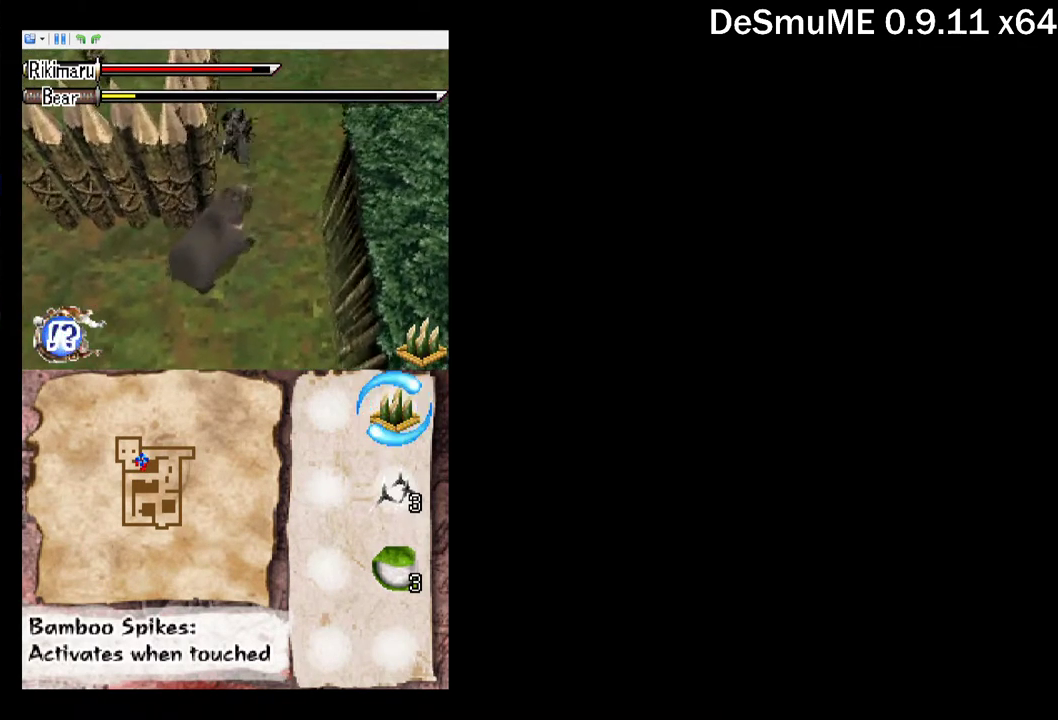
{"buttons": ["X", "DPAD_DOWN"], "events": [[100, "DPAD_DOWN", "up"], [184, "A", "down"], [300, "A", "up"], [417, "DPAD_DOWN", "down"], [484, "X", "down"]]}
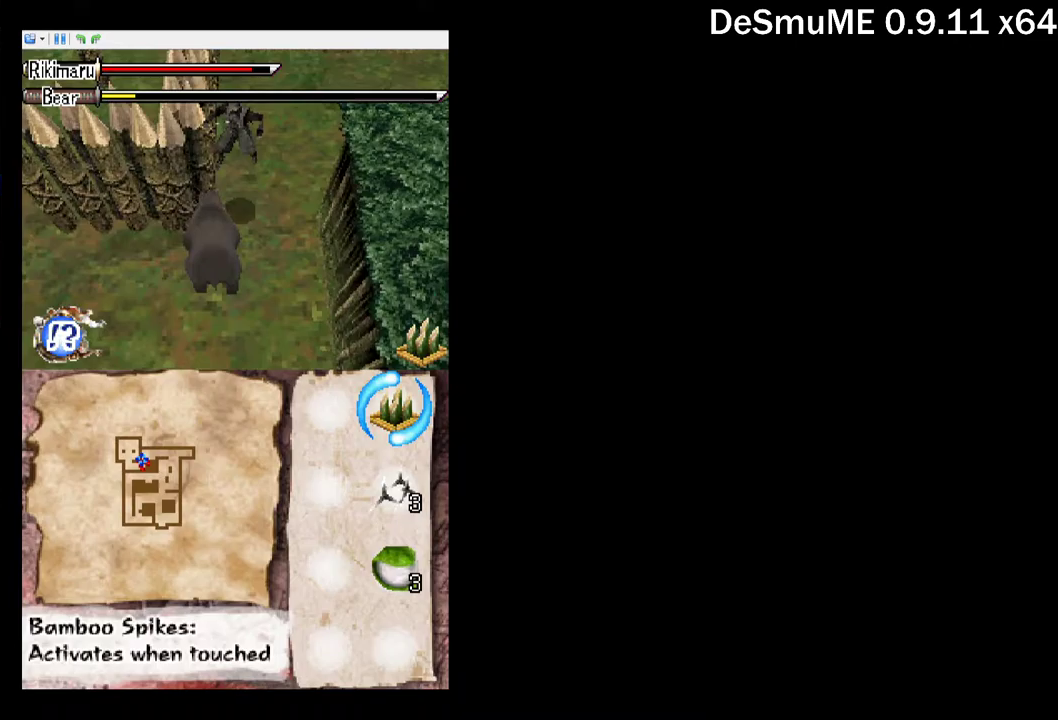
{"buttons": ["DPAD_DOWN", "DPAD_LEFT"], "events": [[83, "X", "up"], [117, "DPAD_DOWN", "up"], [250, "A", "down"], [383, "A", "up"], [483, "DPAD_DOWN", "down"], [500, "DPAD_LEFT", "down"]]}
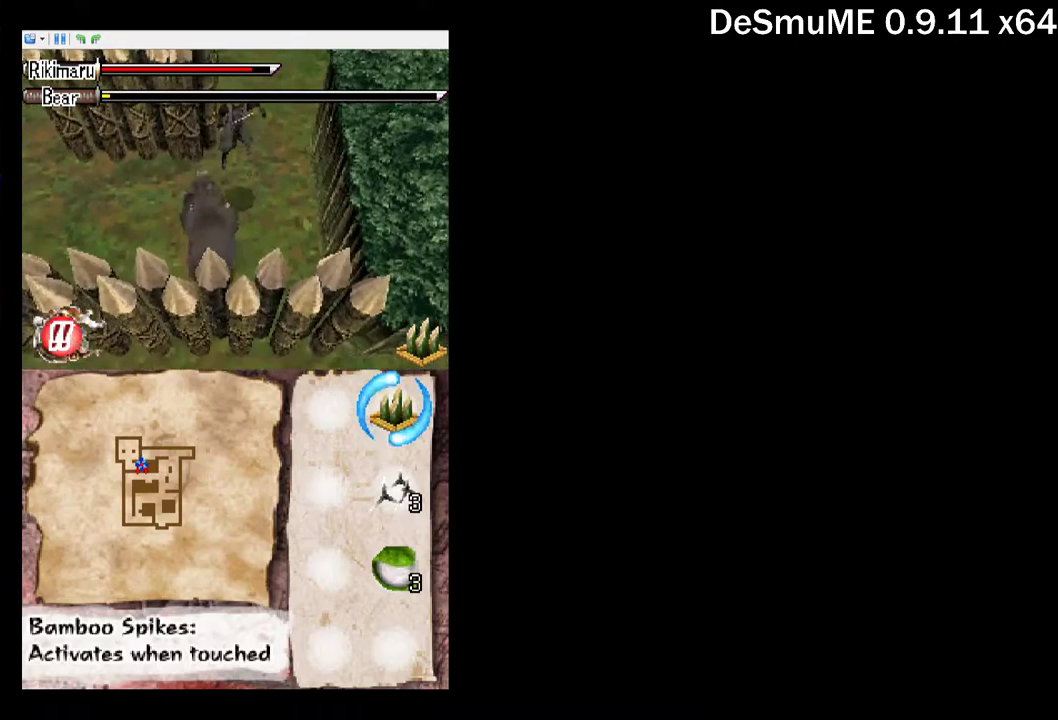
{"buttons": [], "events": [[67, "X", "down"], [100, "DPAD_LEFT", "up"], [183, "X", "up"], [250, "DPAD_DOWN", "up"], [417, "A", "down"], [483, "A", "up"]]}
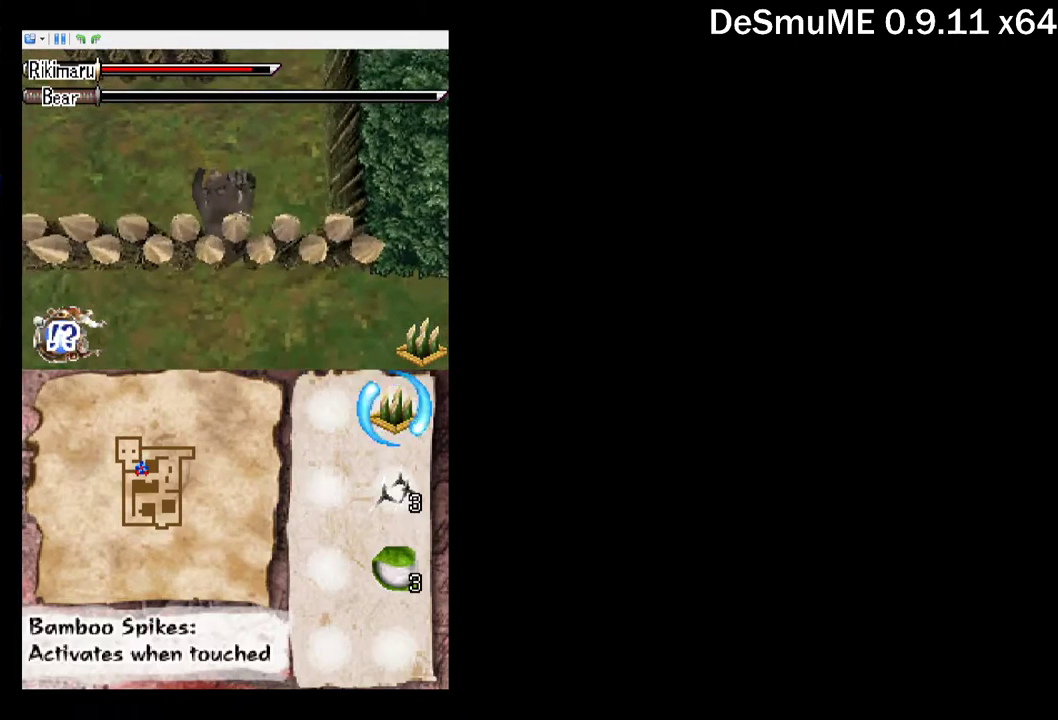
{"buttons": ["DPAD_UP", "DPAD_LEFT"], "events": [[450, "DPAD_UP", "down"], [500, "DPAD_LEFT", "down"]]}
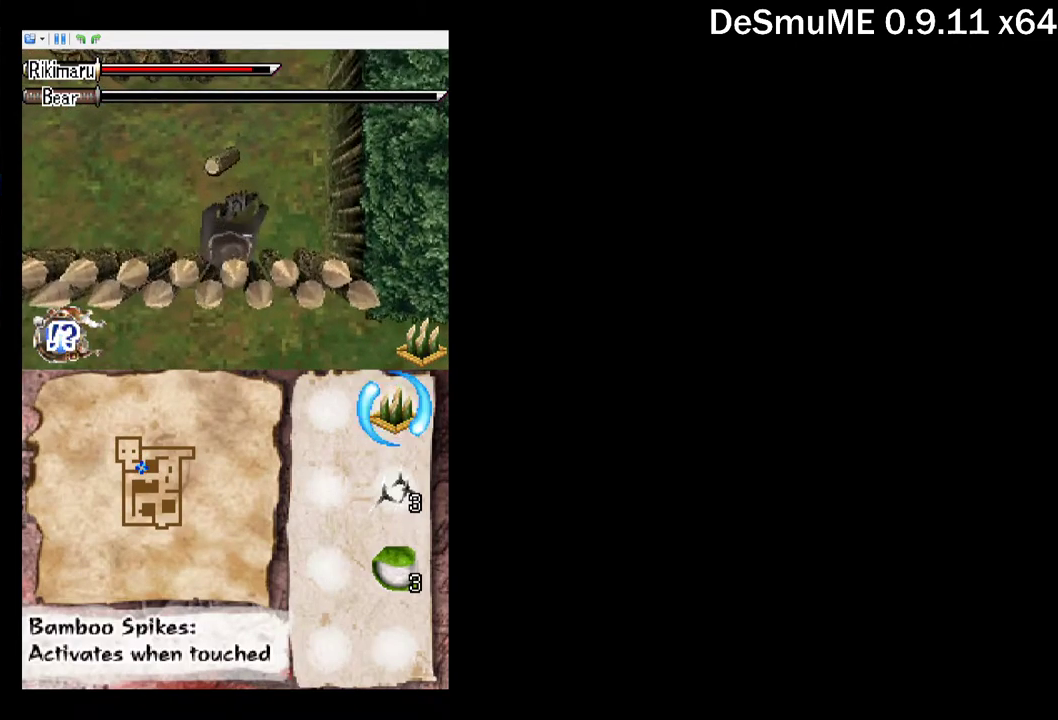
{"buttons": ["DPAD_LEFT"], "events": [[167, "DPAD_UP", "up"]]}
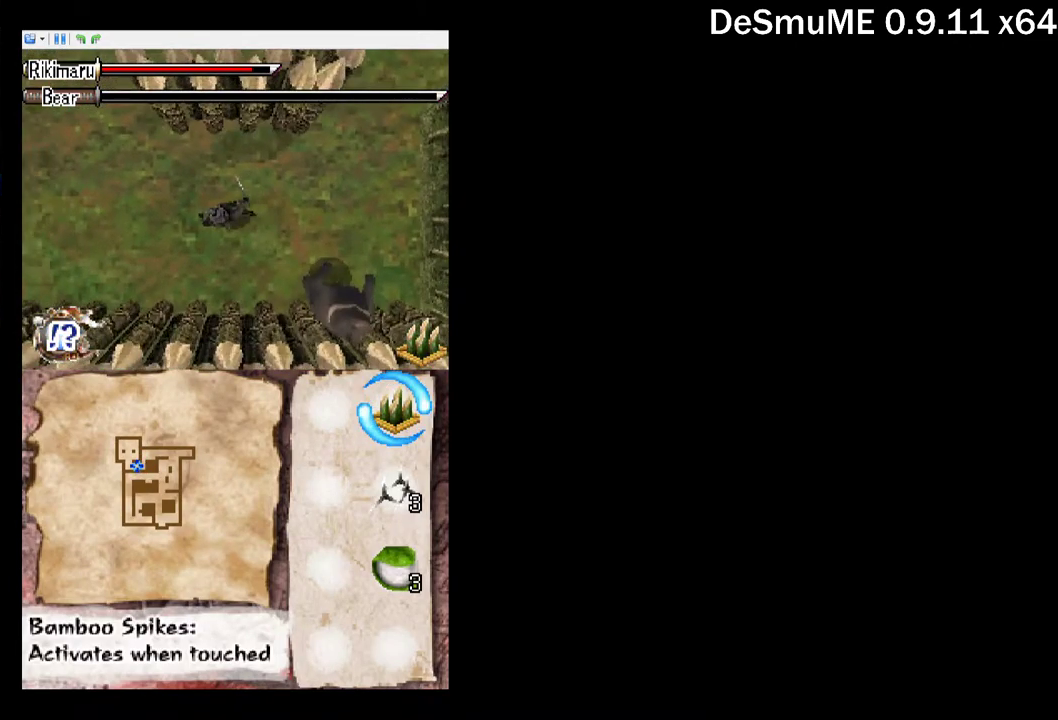
{"buttons": ["DPAD_UP", "DPAD_LEFT"], "events": [[133, "DPAD_UP", "down"]]}
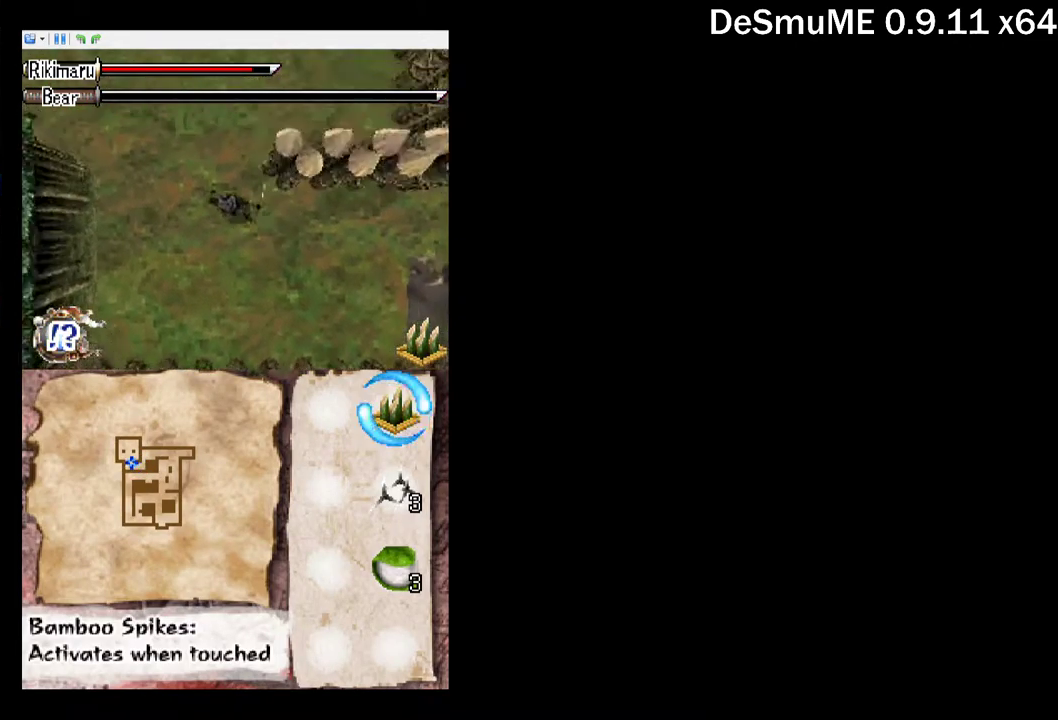
{"buttons": ["DPAD_UP", "DPAD_RIGHT"], "events": [[117, "DPAD_LEFT", "up"], [300, "DPAD_RIGHT", "down"]]}
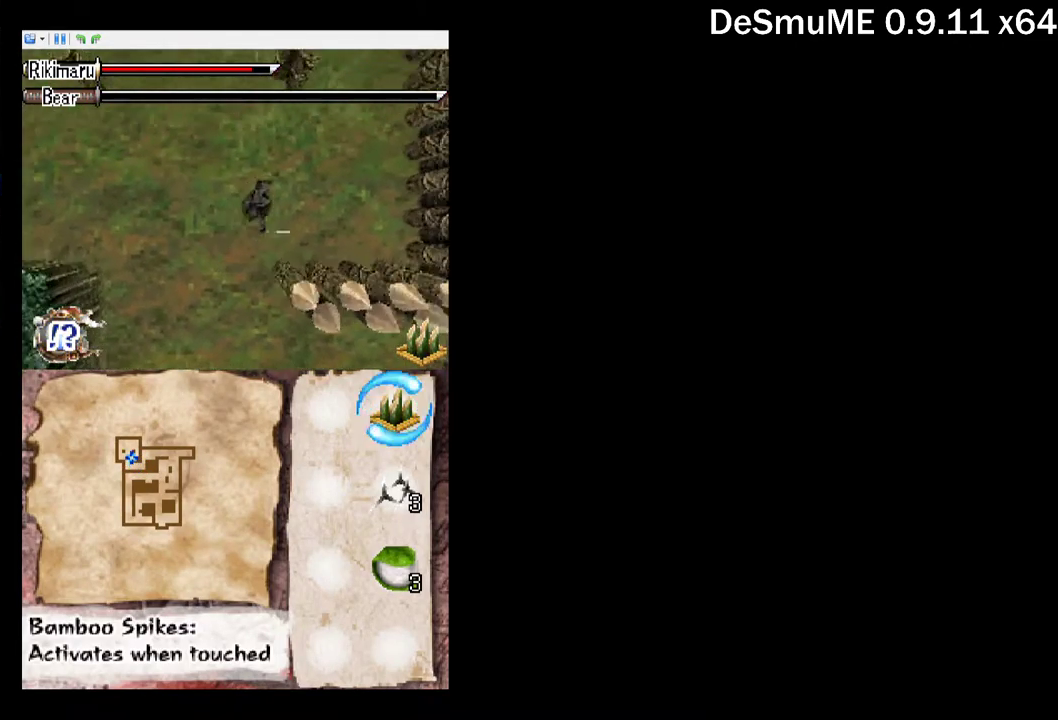
{"buttons": ["DPAD_UP"], "events": [[500, "DPAD_RIGHT", "up"]]}
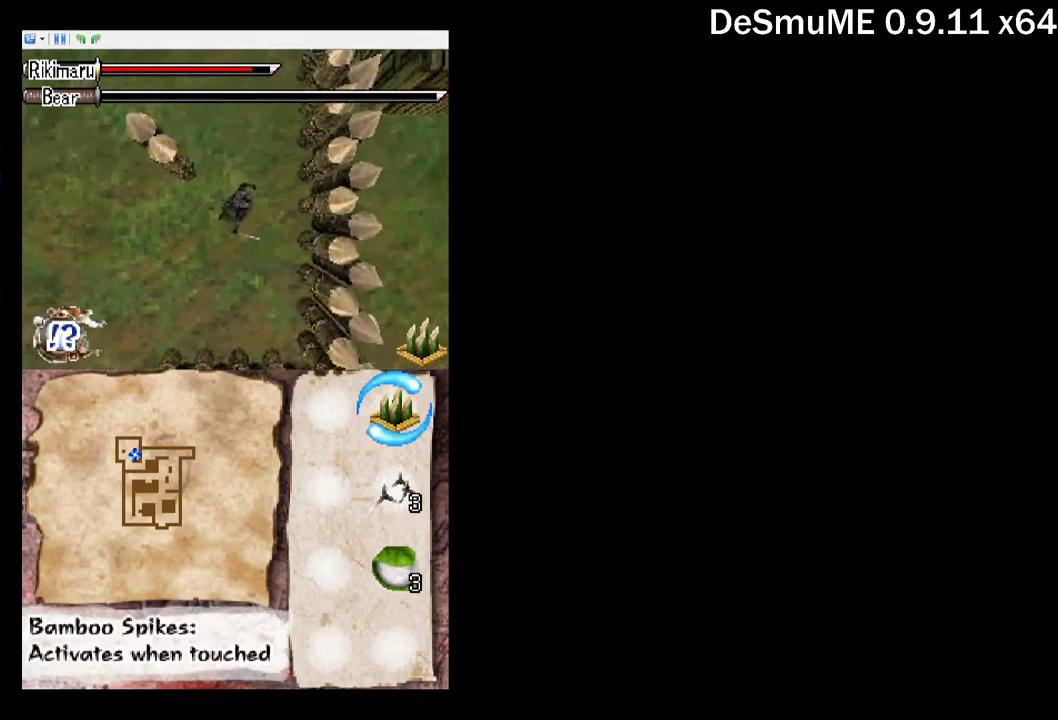
{"buttons": ["DPAD_UP"], "events": []}
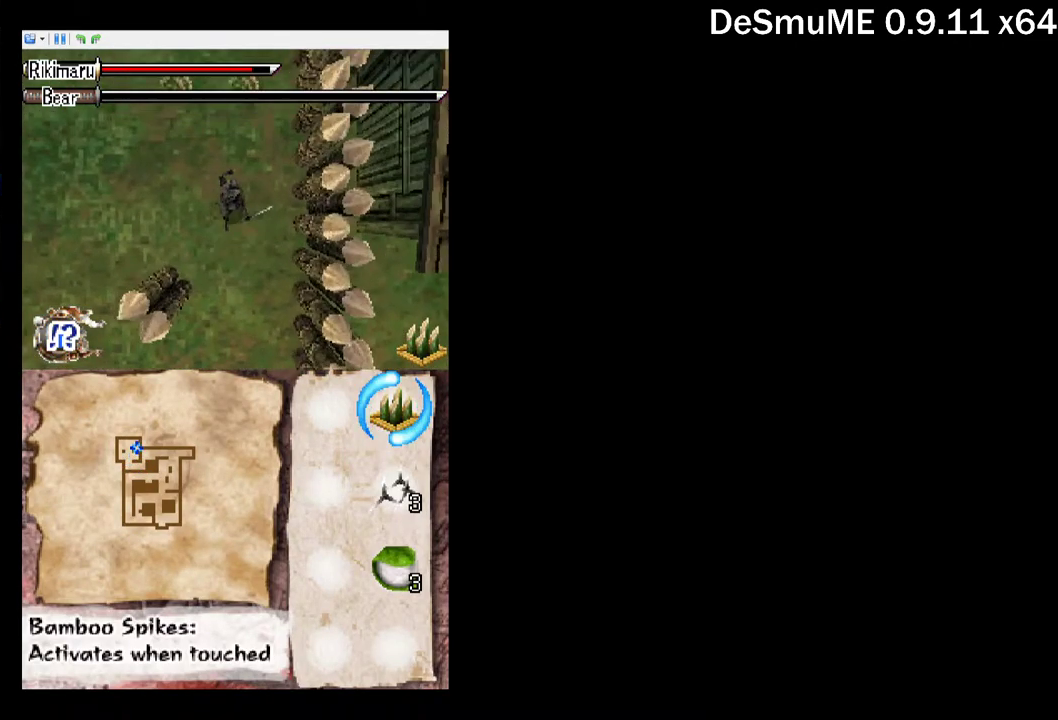
{"buttons": ["DPAD_UP", "DPAD_LEFT"], "events": [[483, "DPAD_LEFT", "down"]]}
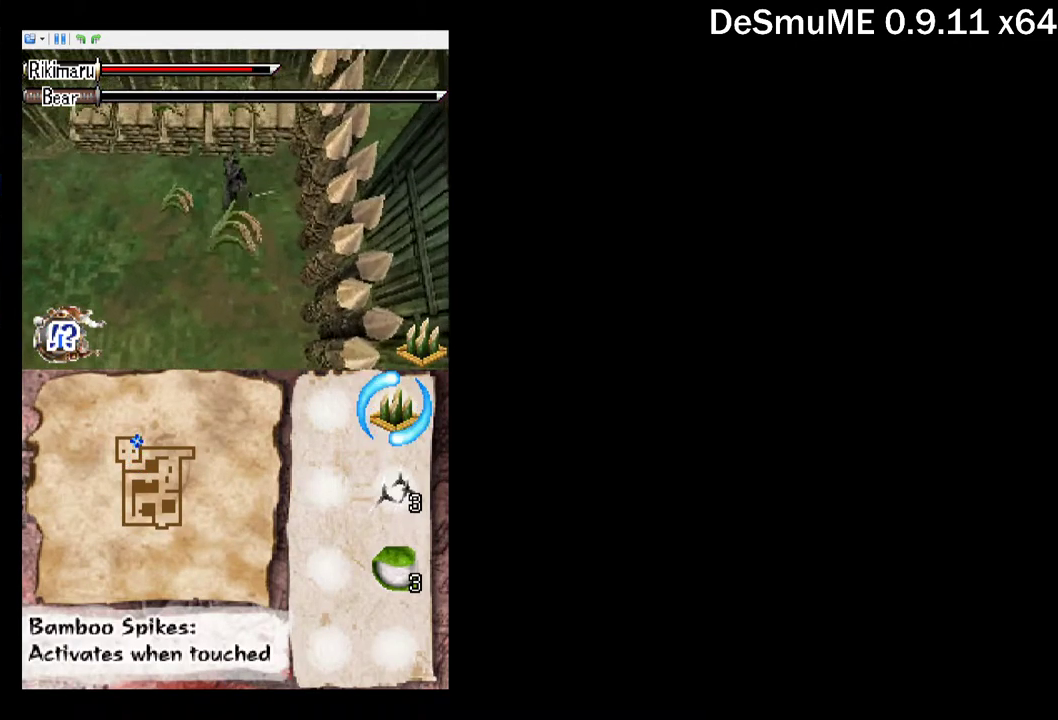
{"buttons": ["A", "DPAD_UP", "DPAD_LEFT"], "events": [[17, "DPAD_UP", "up"], [233, "A", "down"], [250, "DPAD_UP", "down"]]}
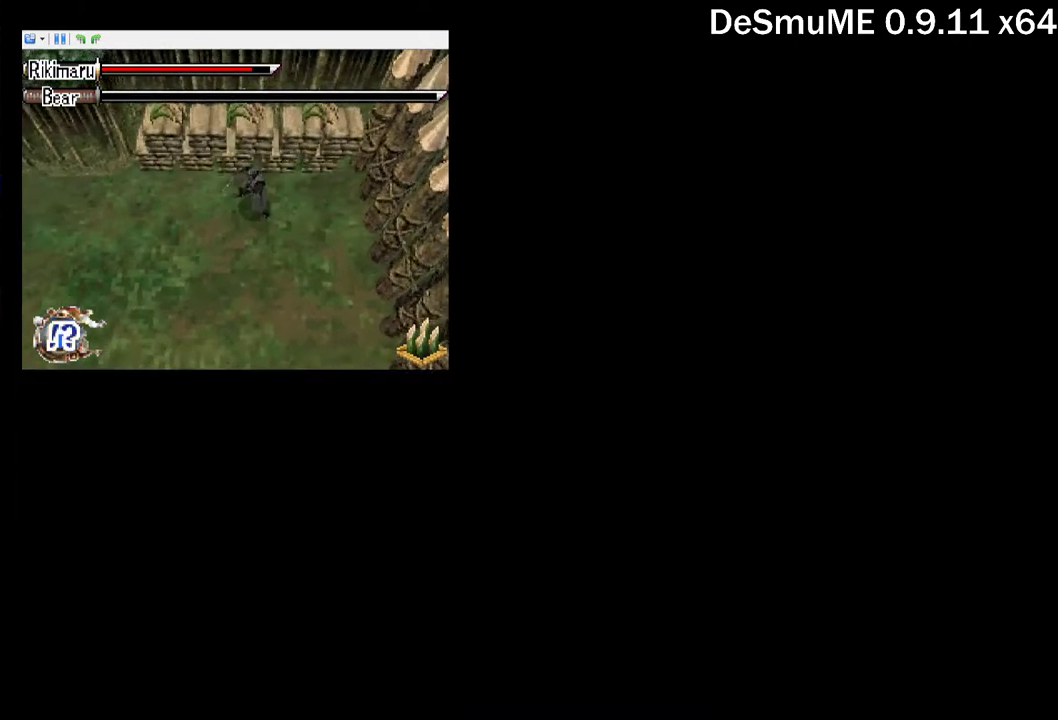
{"buttons": [], "events": [[17, "A", "up"], [183, "DPAD_UP", "up"], [200, "DPAD_LEFT", "up"]]}
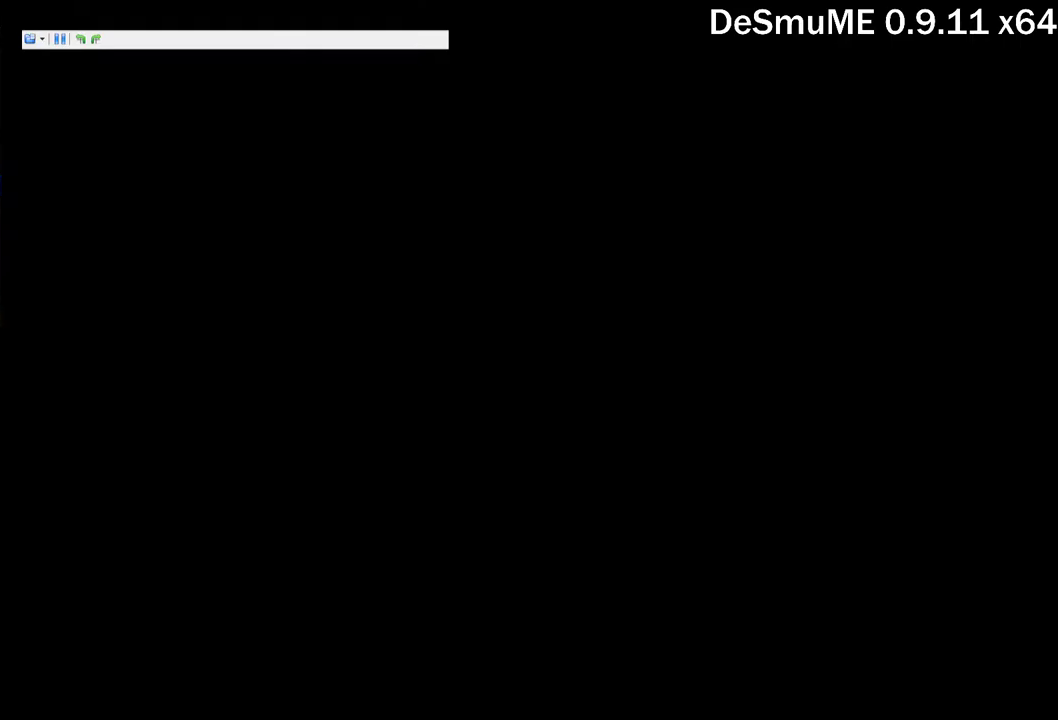
{"buttons": [], "events": []}
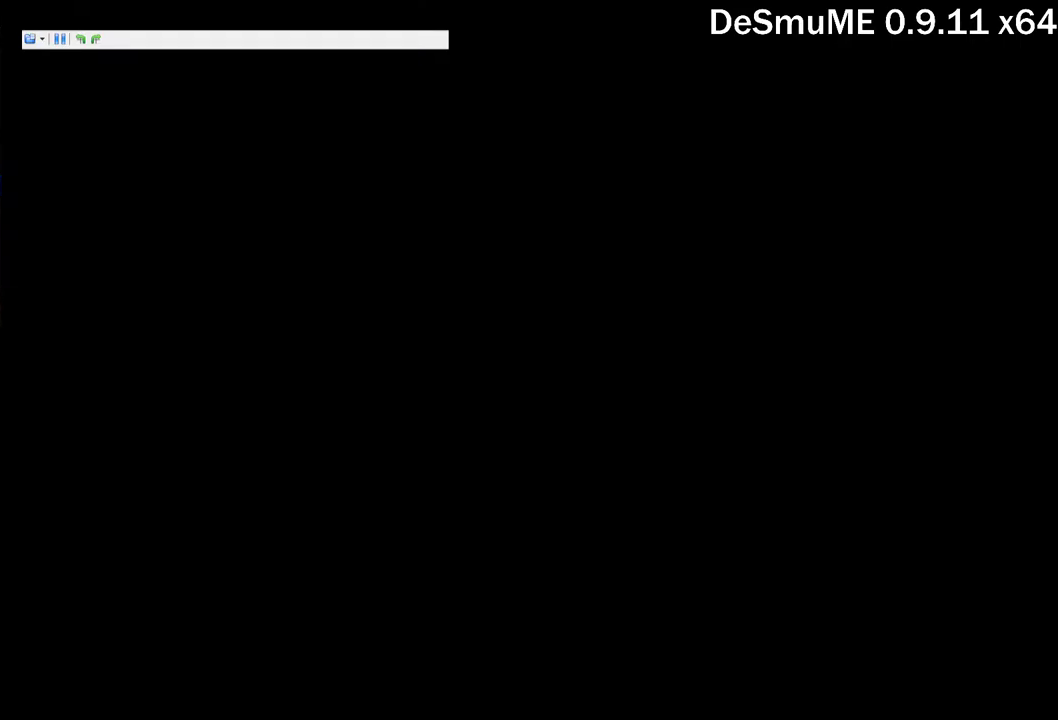
{"buttons": [], "events": []}
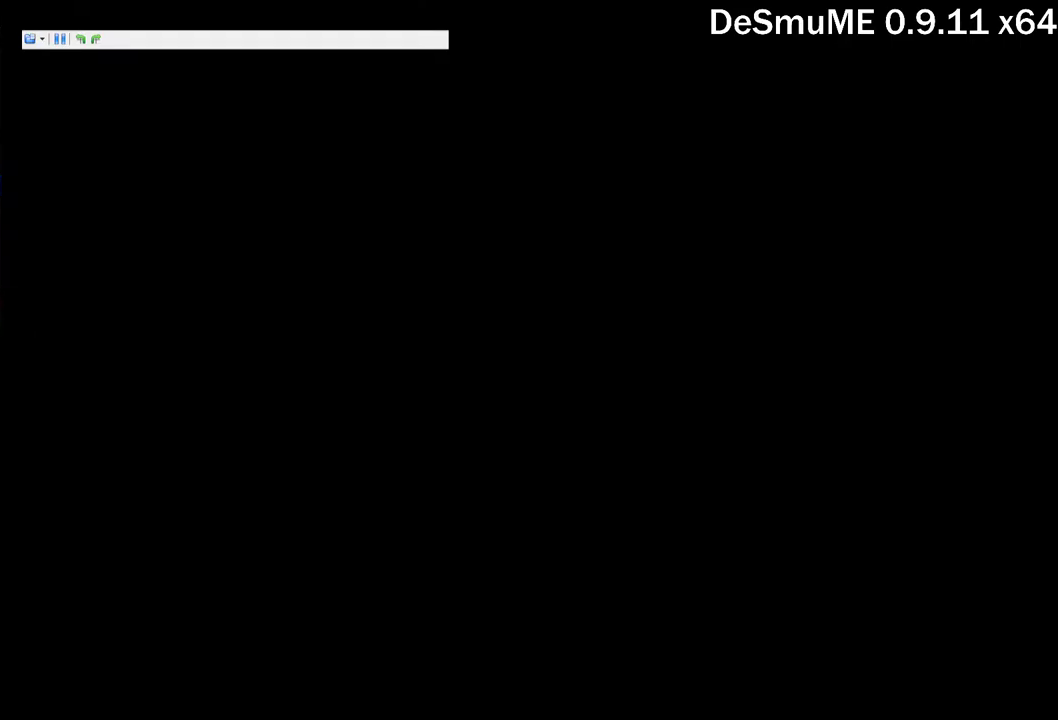
{"buttons": [], "events": []}
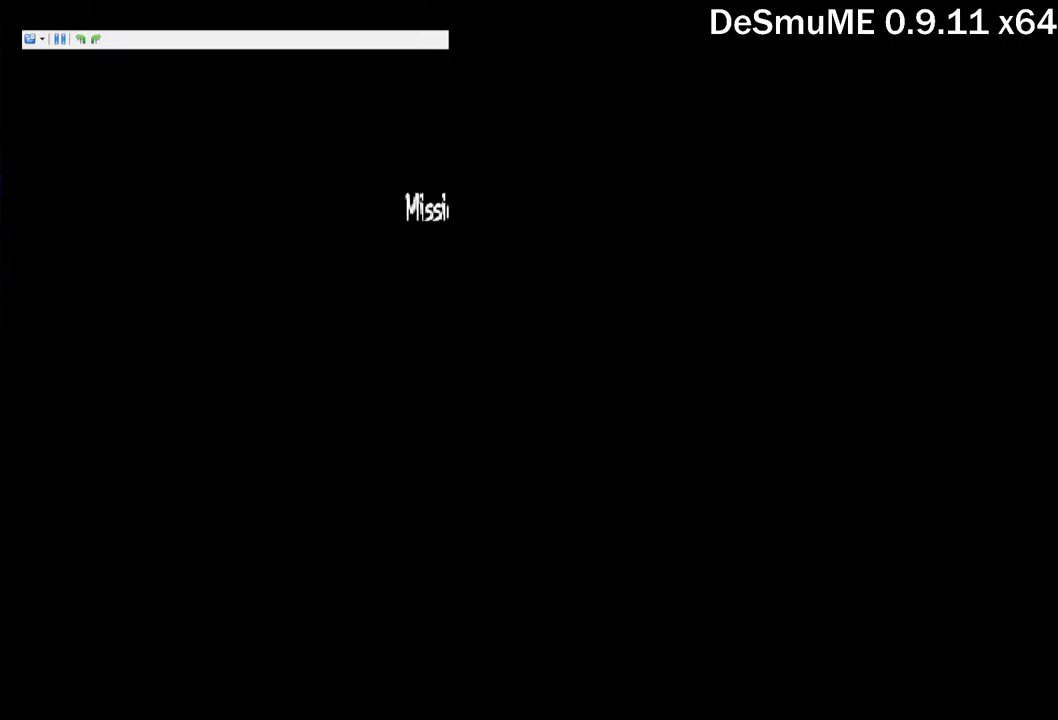
{"buttons": [], "events": []}
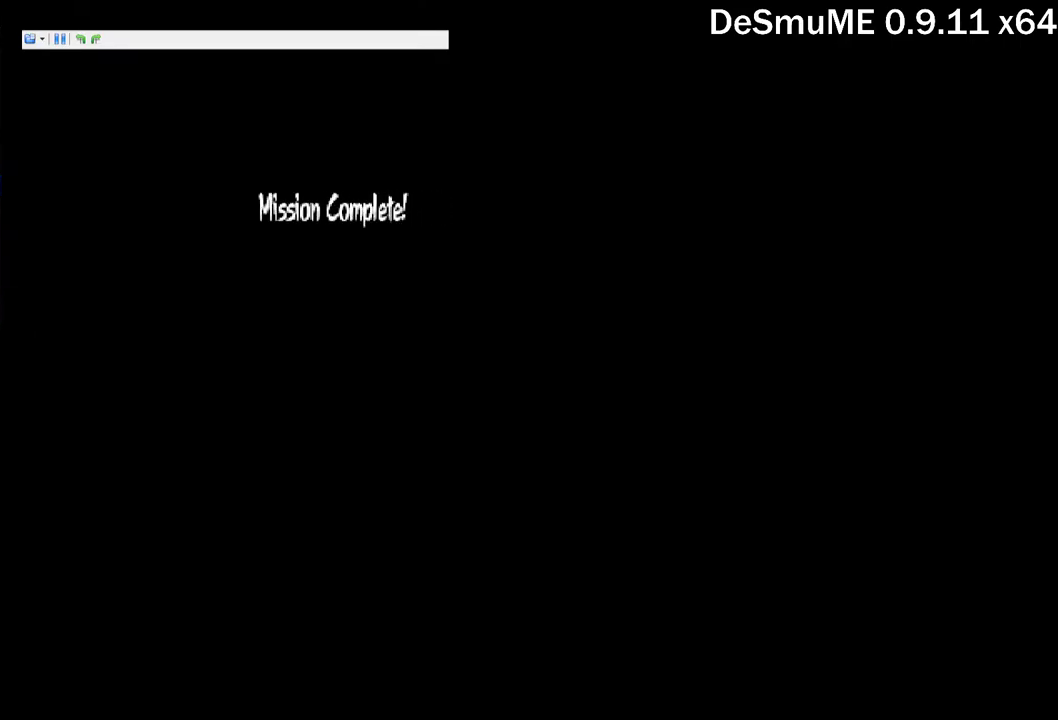
{"buttons": [], "events": []}
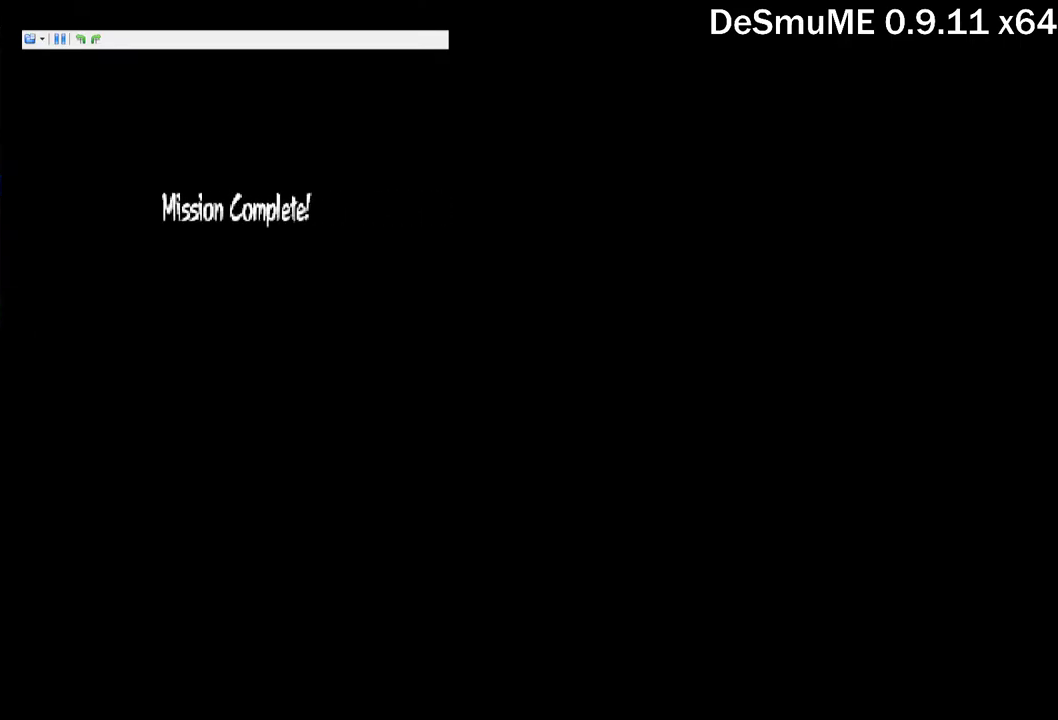
{"buttons": [], "events": []}
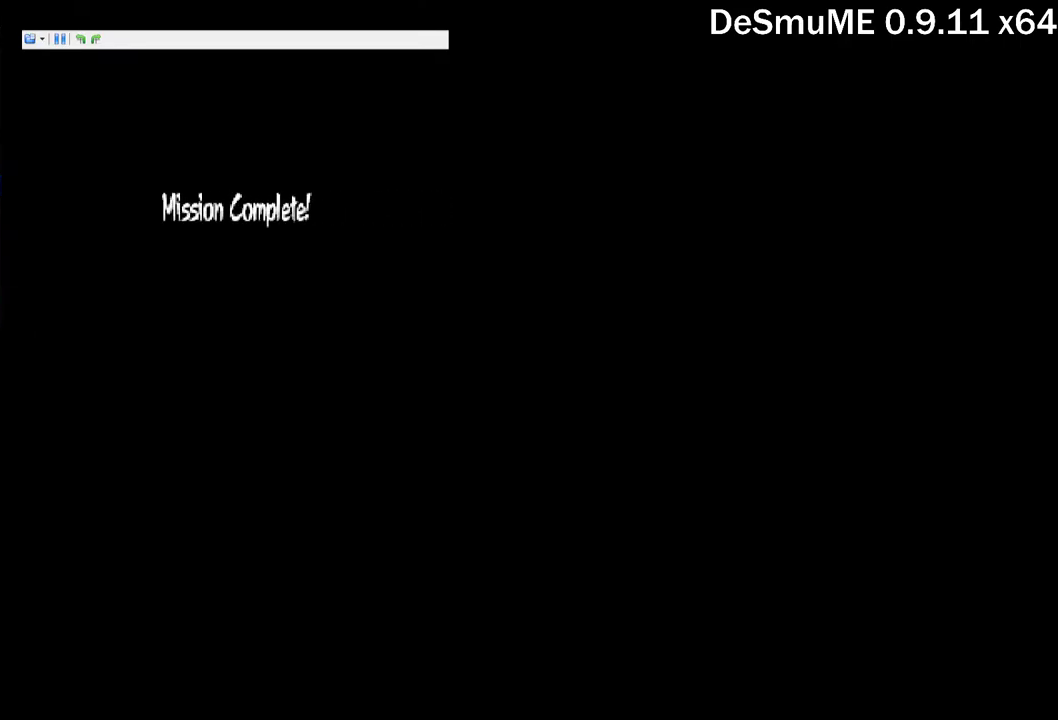
{"buttons": [], "events": []}
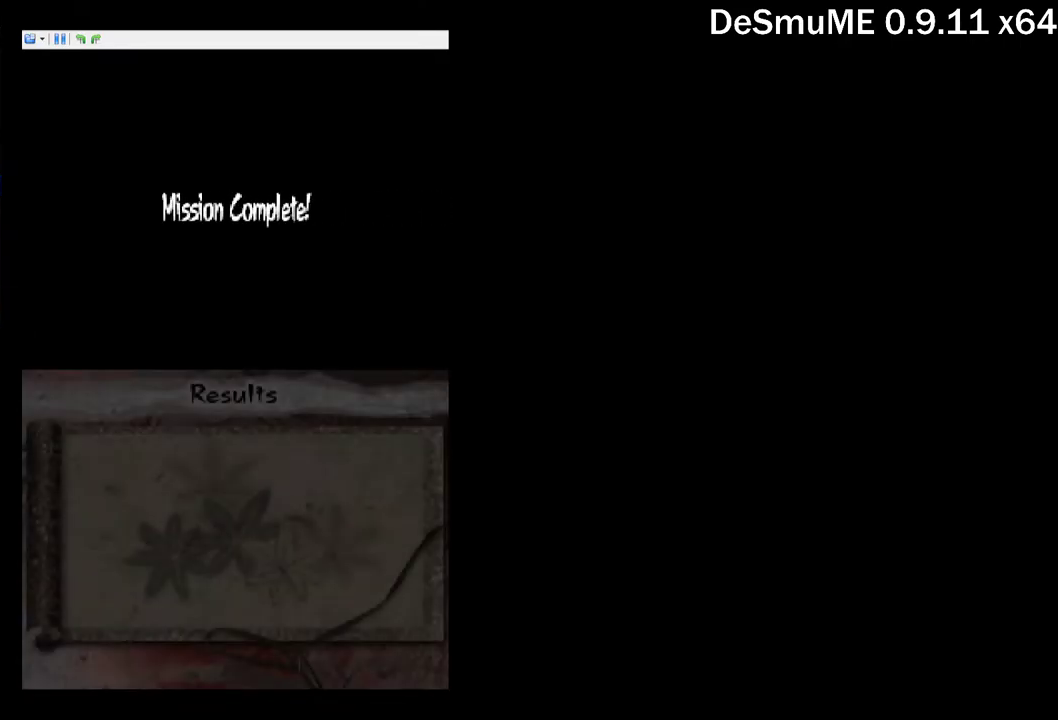
{"buttons": ["B"], "events": [[17, "B", "down"], [100, "B", "up"], [150, "B", "down"], [217, "B", "up"], [284, "B", "down"], [334, "B", "up"], [384, "B", "down"], [434, "B", "up"], [500, "B", "down"]]}
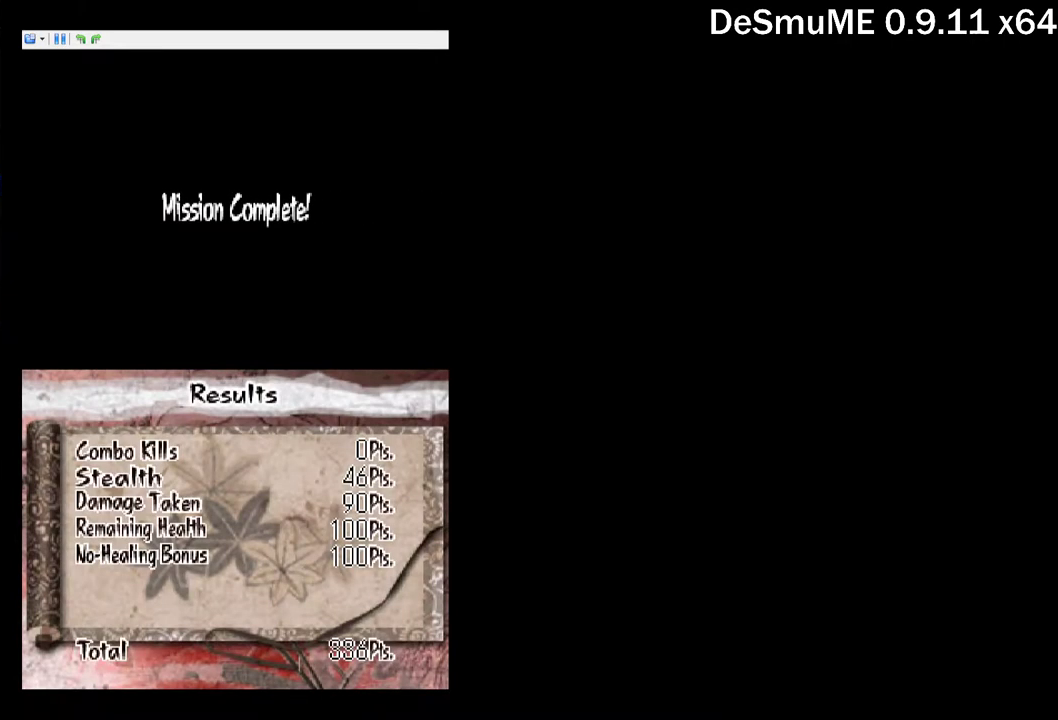
{"buttons": [], "events": [[34, "B", "up"], [100, "B", "down"], [150, "B", "up"]]}